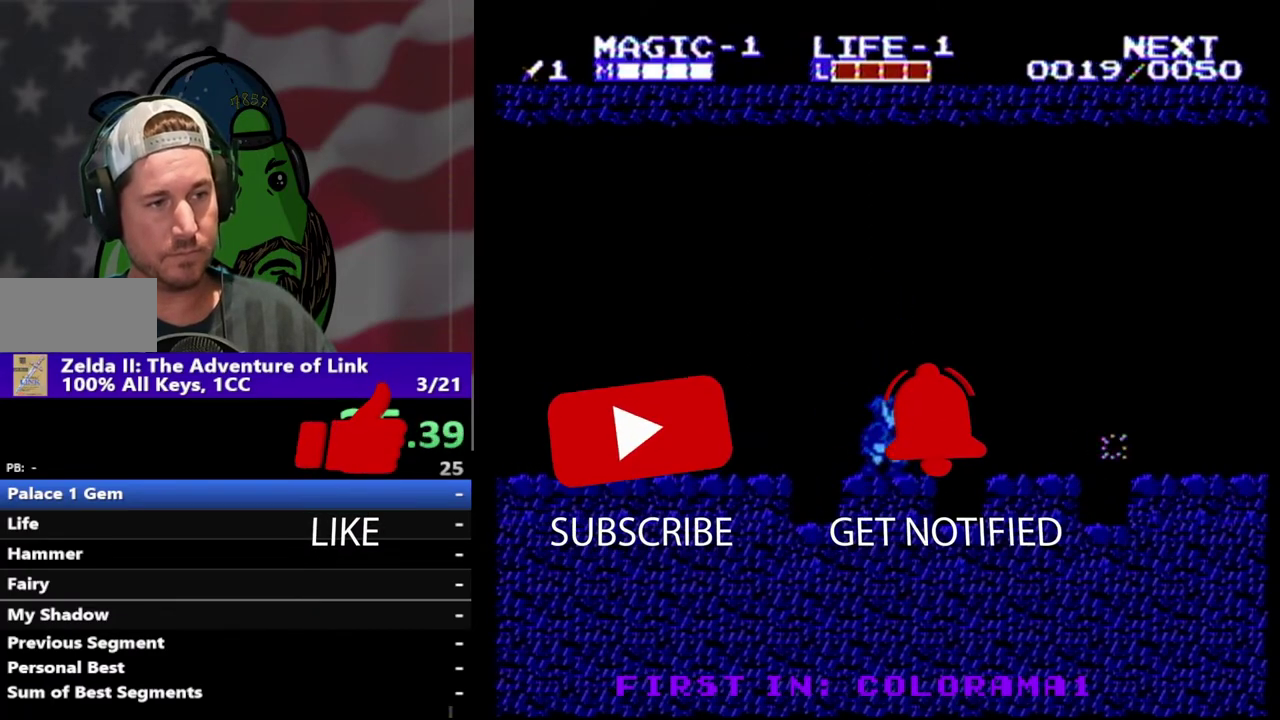
Gameplay with a controller (Nintendo layout); each line is a JSON object with the inputs held at the frame after it. "events" lists button and stick changes between this image and that frame as [ms after this image, input, new state], when the widget could be followed in between. Not read: L3 R3.
{"buttons": ["DPAD_DOWN"], "events": [[33, "B", "up"], [167, "B", "down"], [267, "B", "up"], [400, "B", "down"], [500, "B", "up"]]}
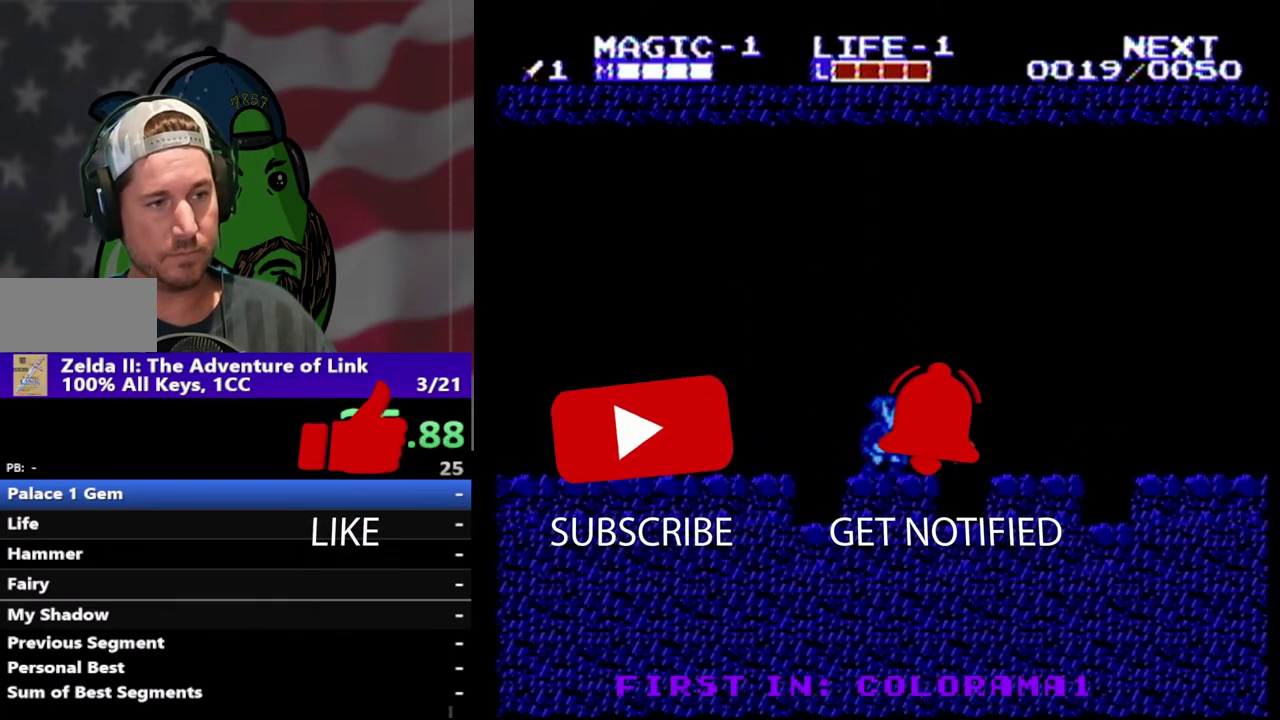
{"buttons": ["A", "DPAD_RIGHT"], "events": [[133, "B", "down"], [267, "B", "up"], [267, "DPAD_DOWN", "up"], [333, "DPAD_RIGHT", "down"], [500, "A", "down"]]}
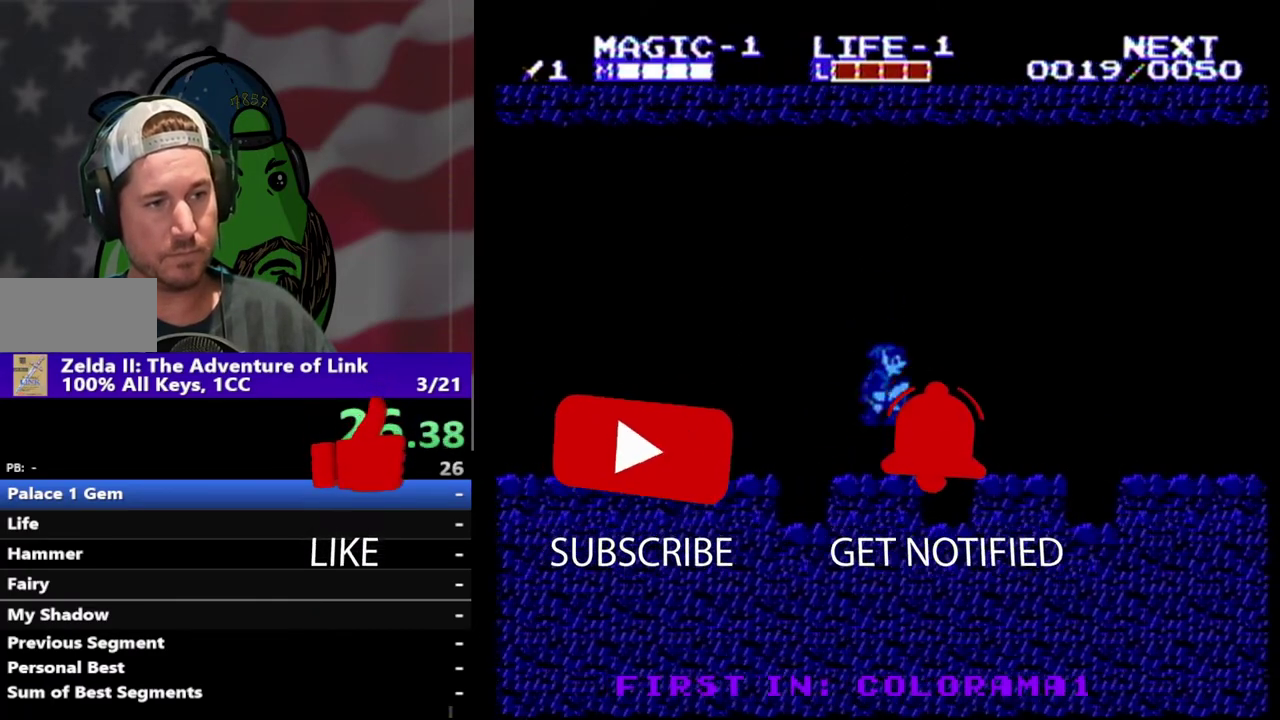
{"buttons": ["B", "DPAD_DOWN"], "events": [[200, "A", "up"], [267, "DPAD_RIGHT", "up"], [400, "DPAD_DOWN", "down"], [500, "B", "down"]]}
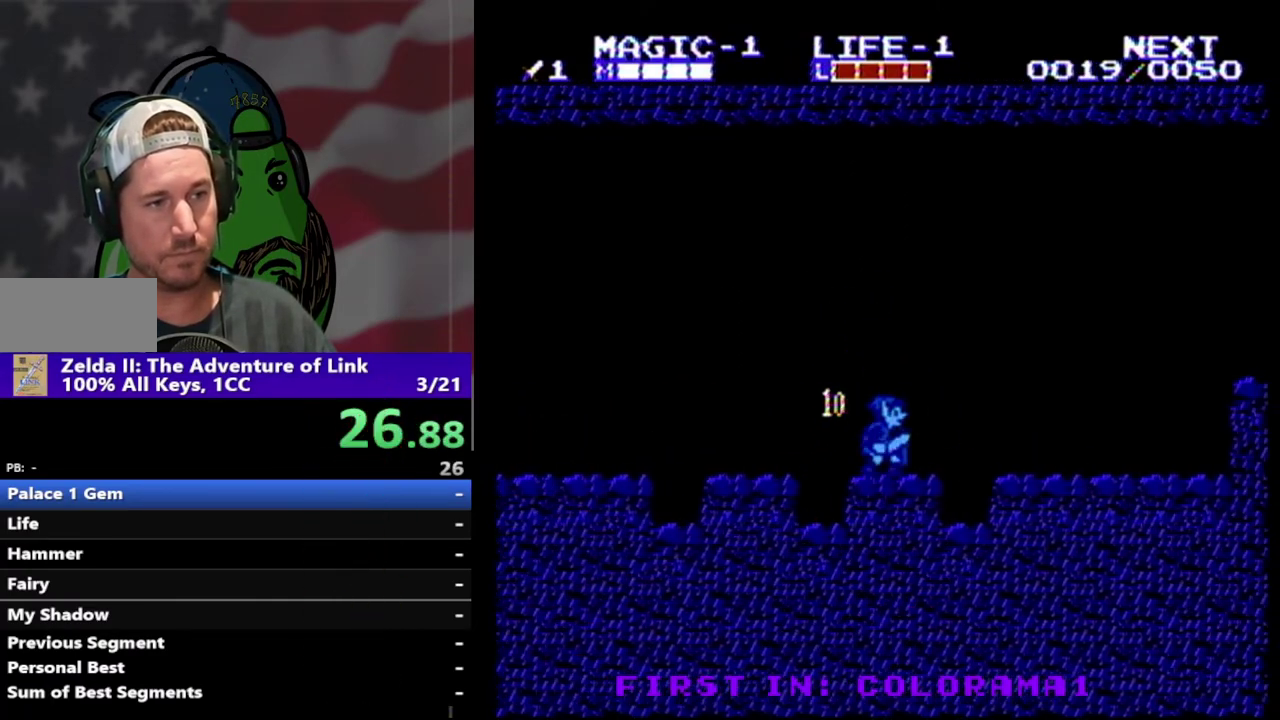
{"buttons": ["DPAD_RIGHT"], "events": [[33, "DPAD_RIGHT", "down"], [267, "B", "up"], [333, "DPAD_RIGHT", "up"], [367, "DPAD_DOWN", "up"], [500, "DPAD_RIGHT", "down"]]}
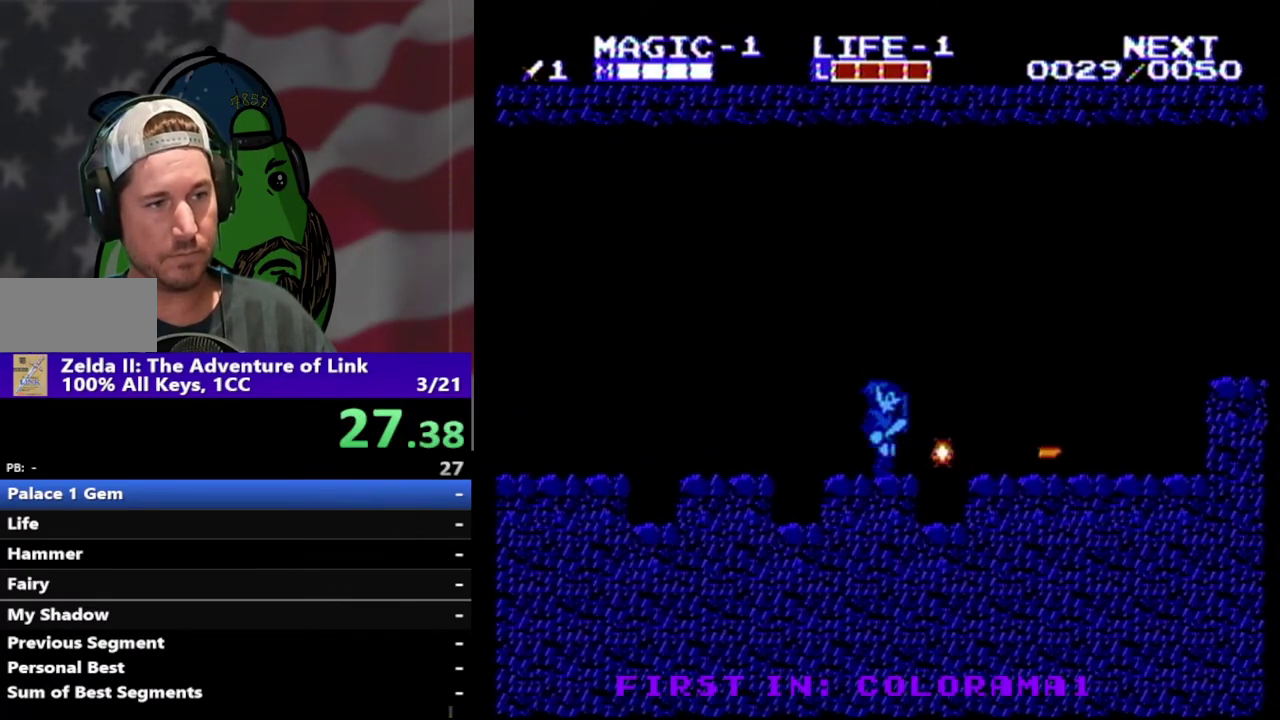
{"buttons": ["DPAD_RIGHT"], "events": [[67, "A", "down"], [233, "A", "up"]]}
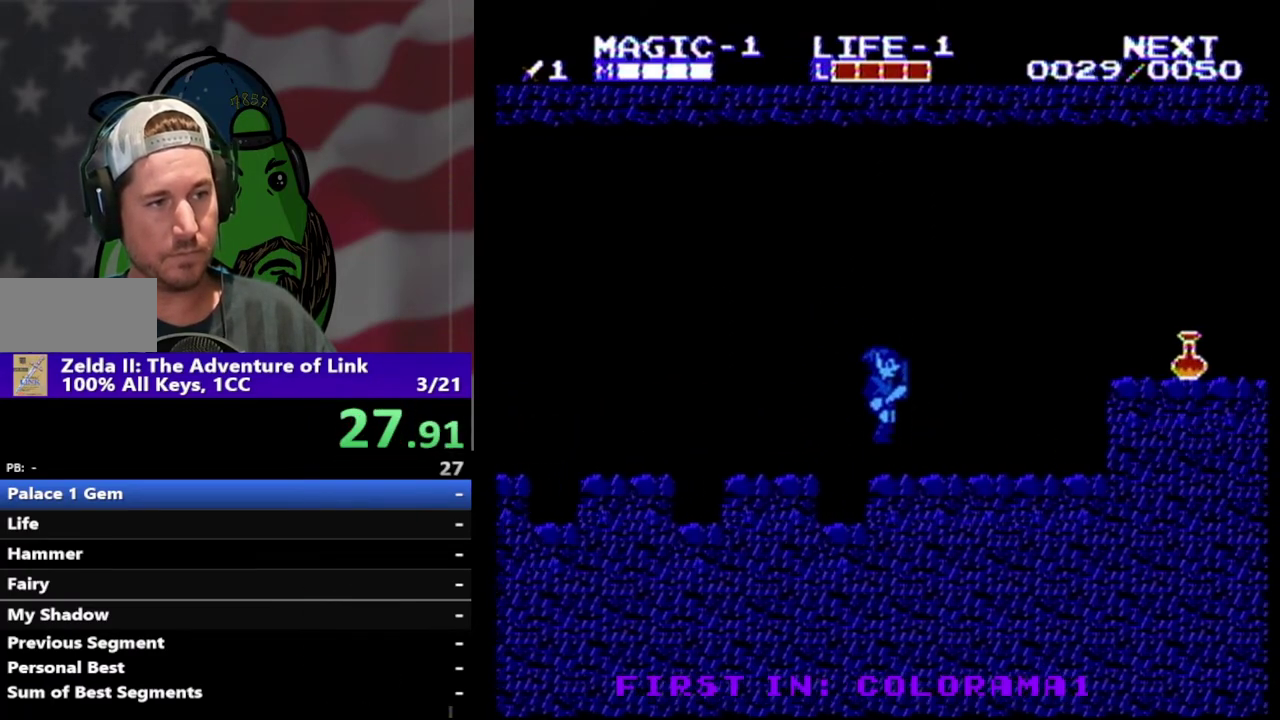
{"buttons": ["DPAD_RIGHT"], "events": []}
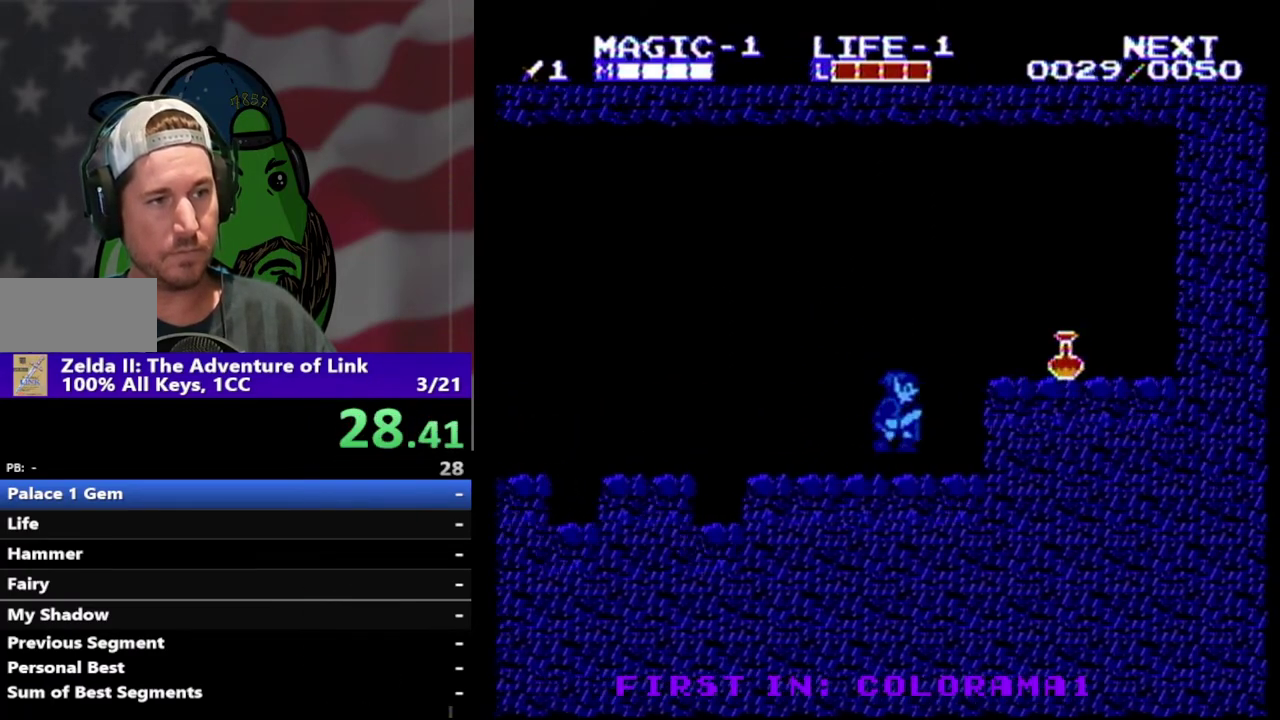
{"buttons": ["DPAD_RIGHT"], "events": [[33, "A", "down"], [467, "A", "up"]]}
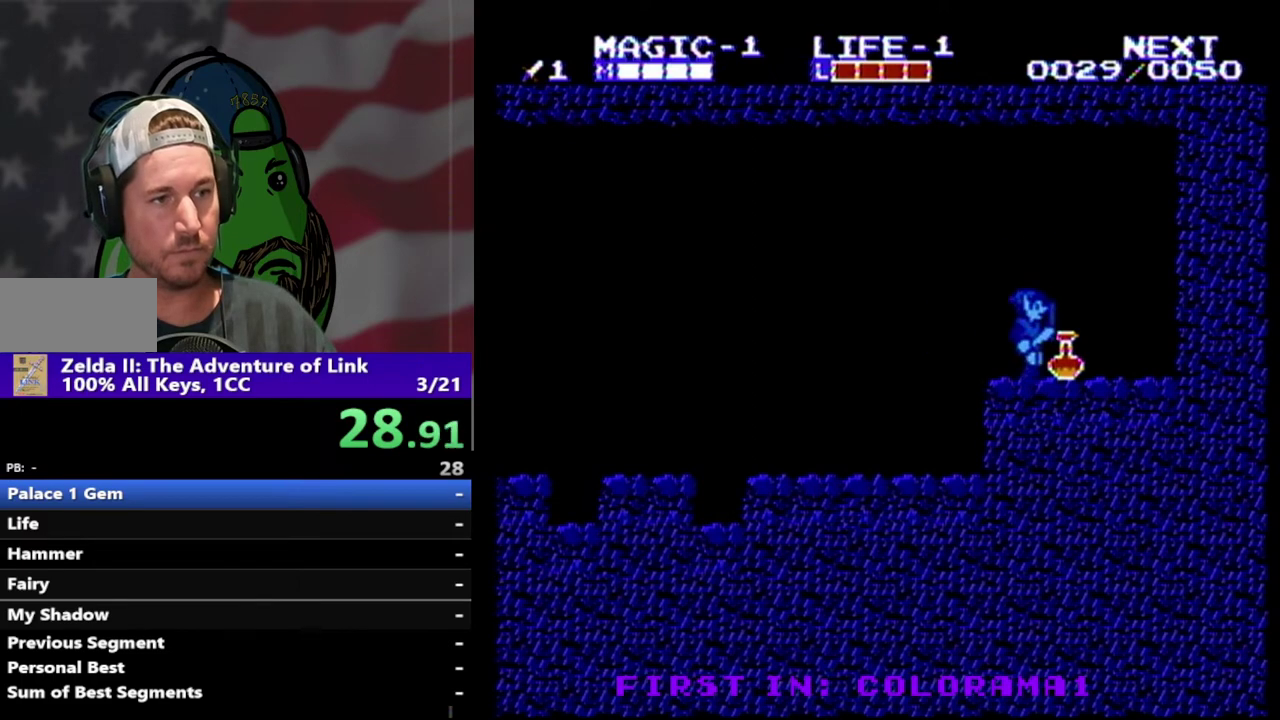
{"buttons": [], "events": [[67, "DPAD_RIGHT", "up"], [133, "DPAD_LEFT", "down"], [367, "DPAD_LEFT", "up"]]}
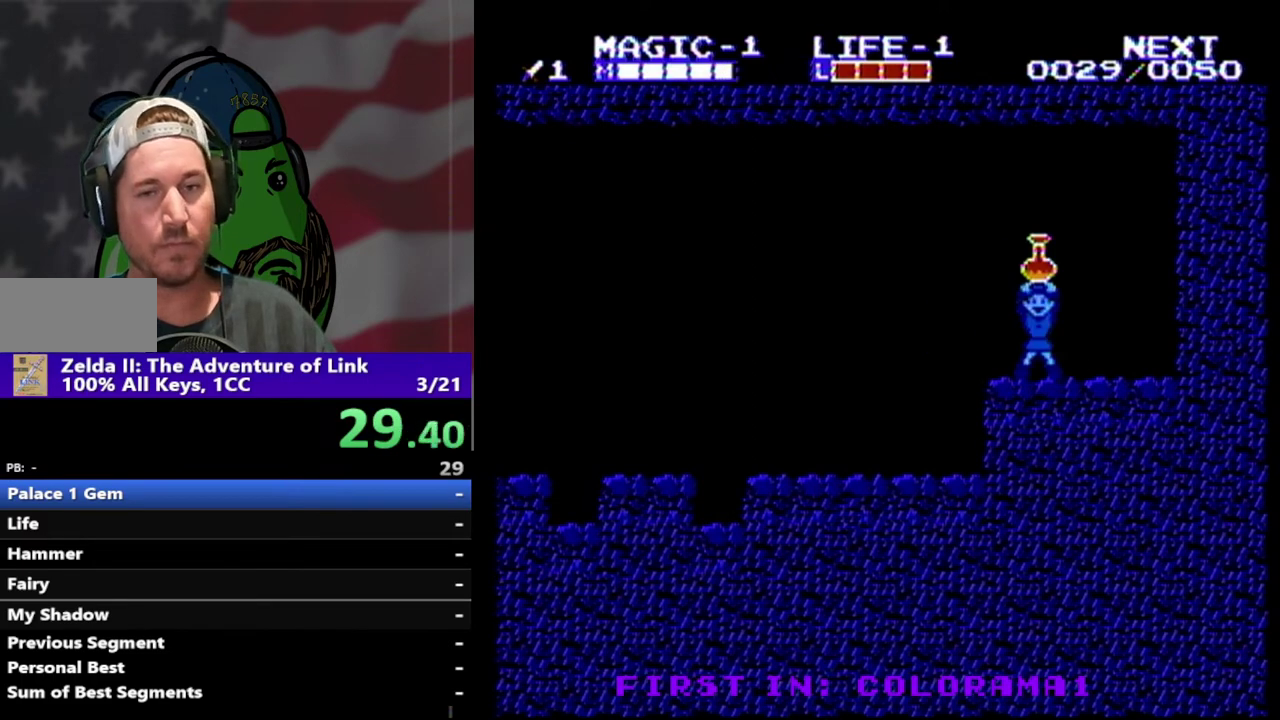
{"buttons": [], "events": []}
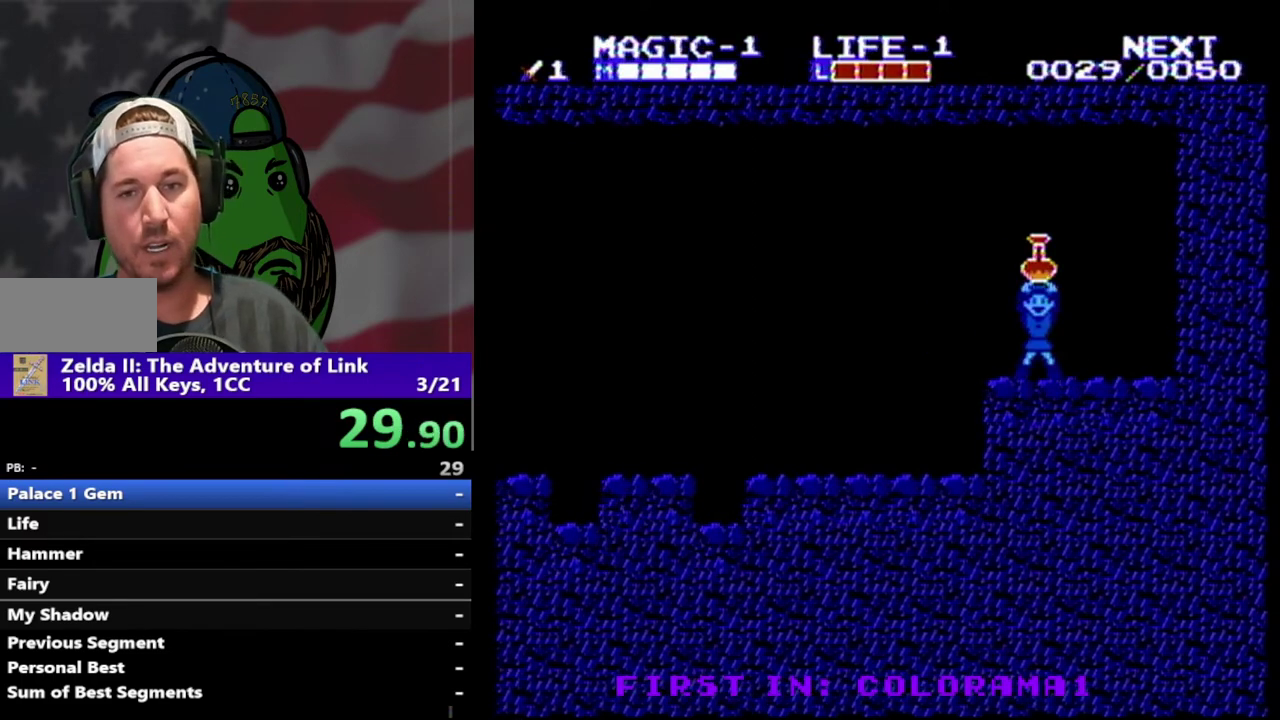
{"buttons": [], "events": []}
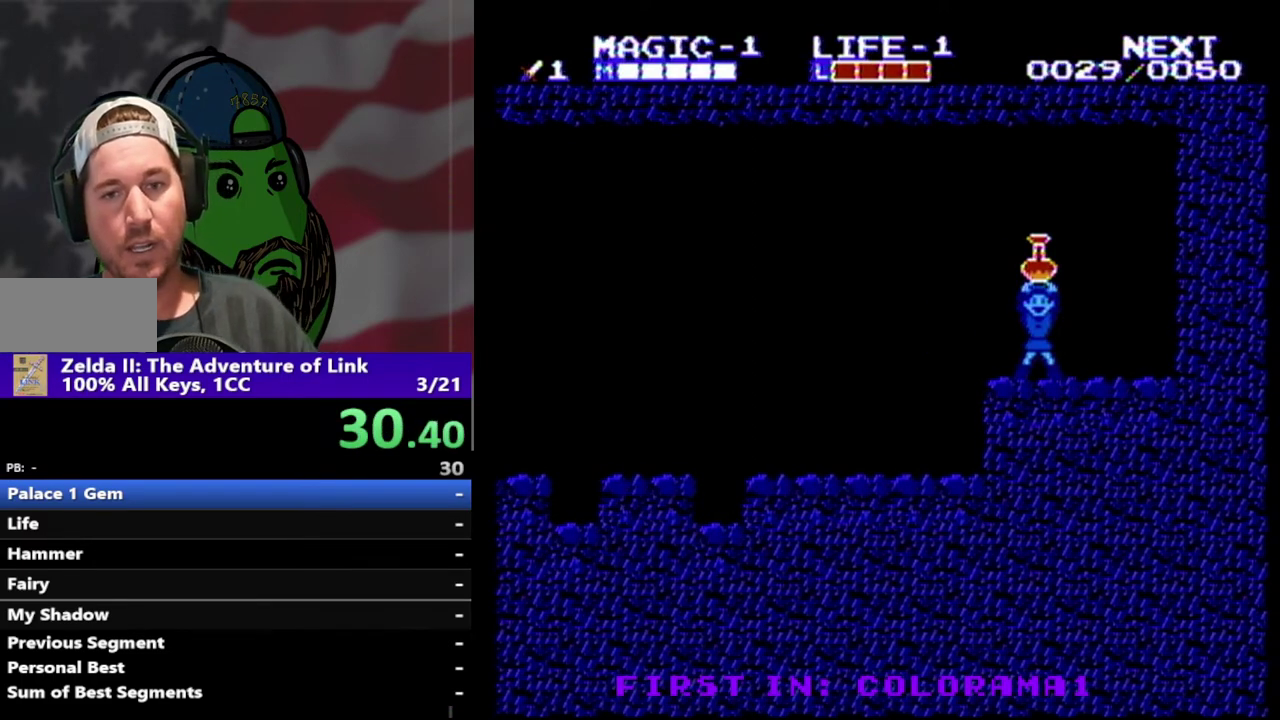
{"buttons": [], "events": []}
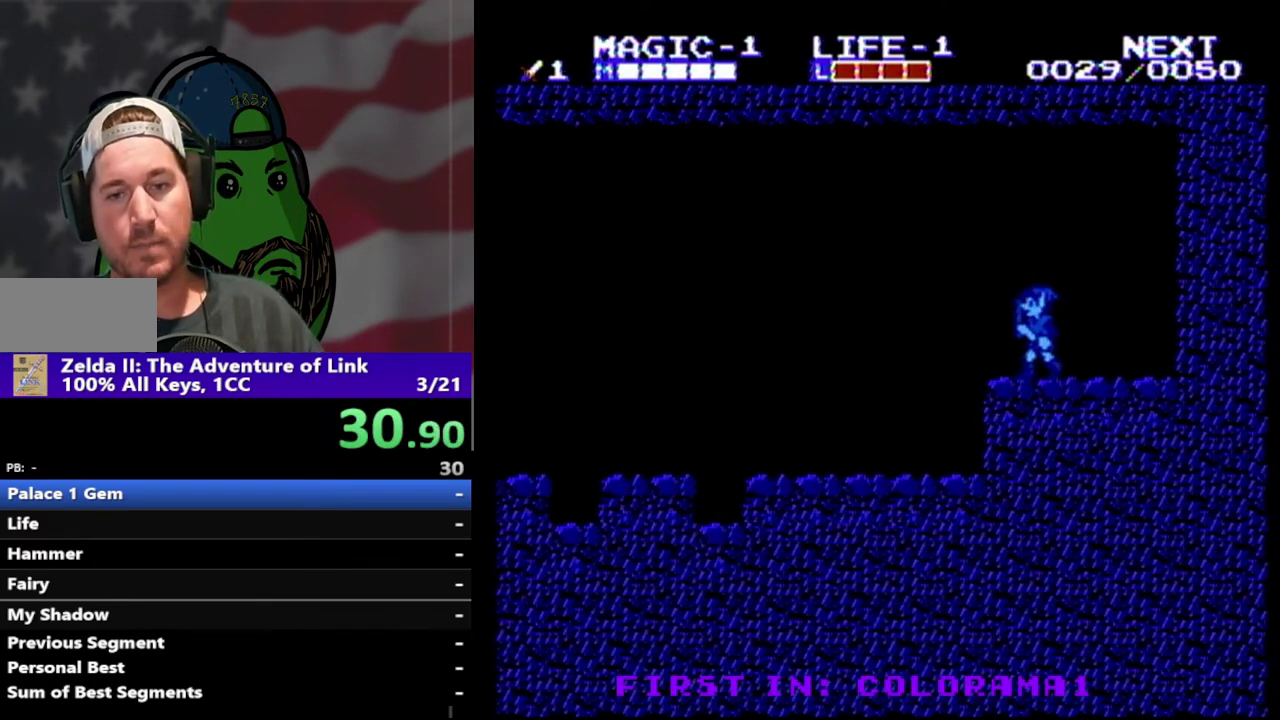
{"buttons": ["DPAD_LEFT"], "events": [[67, "DPAD_LEFT", "down"]]}
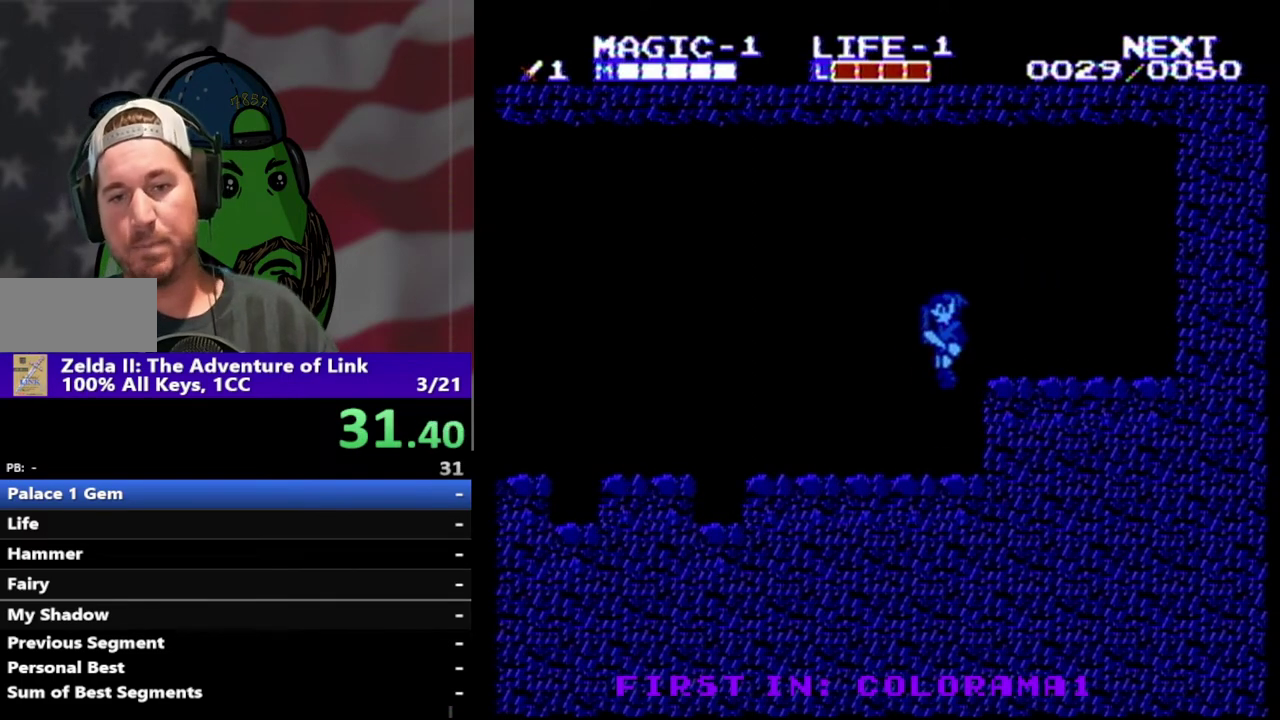
{"buttons": ["A", "DPAD_LEFT"], "events": [[467, "A", "down"]]}
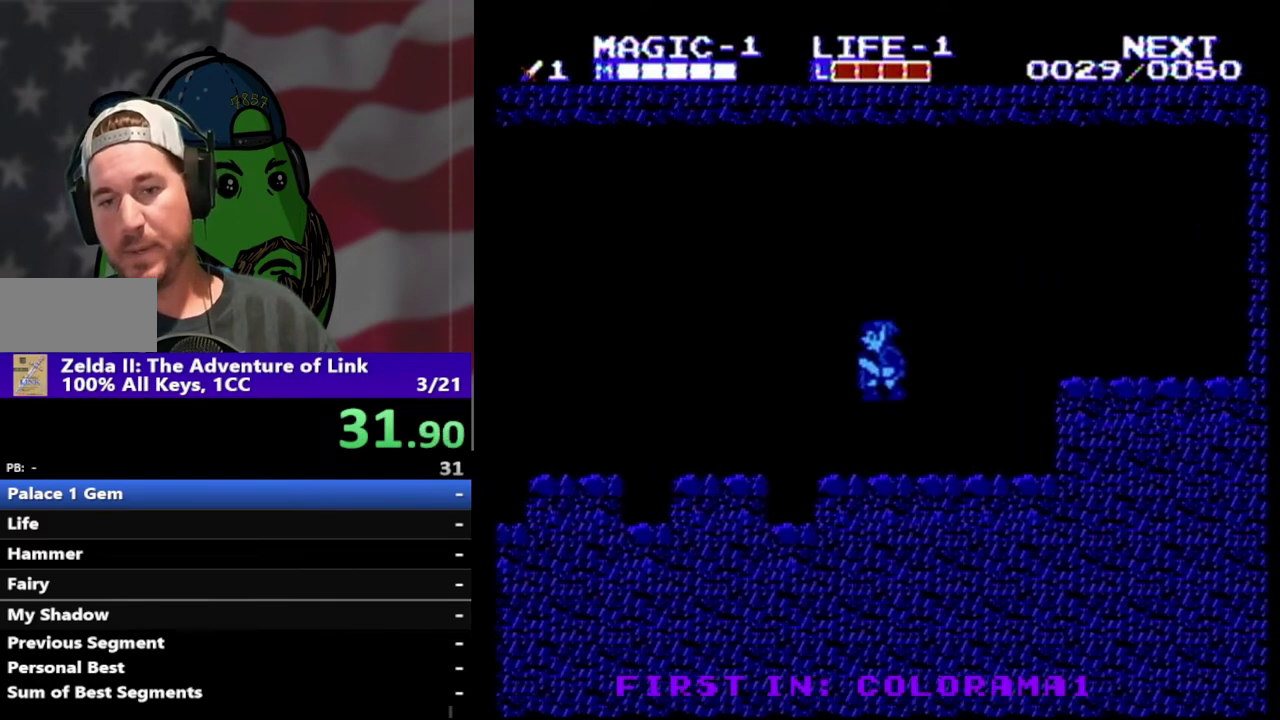
{"buttons": ["DPAD_LEFT"], "events": [[133, "A", "up"], [233, "DPAD_LEFT", "up"], [500, "DPAD_LEFT", "down"]]}
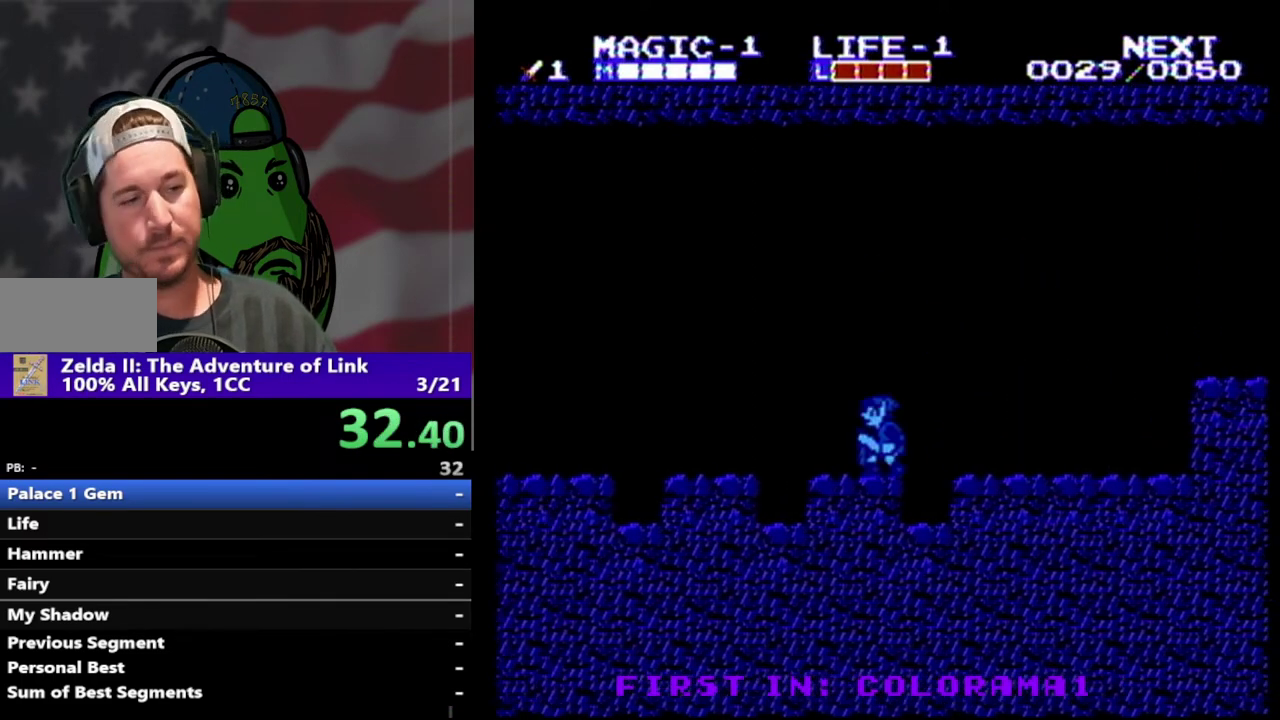
{"buttons": ["DPAD_LEFT"], "events": [[133, "A", "down"], [267, "A", "up"], [333, "DPAD_LEFT", "up"], [500, "DPAD_LEFT", "down"]]}
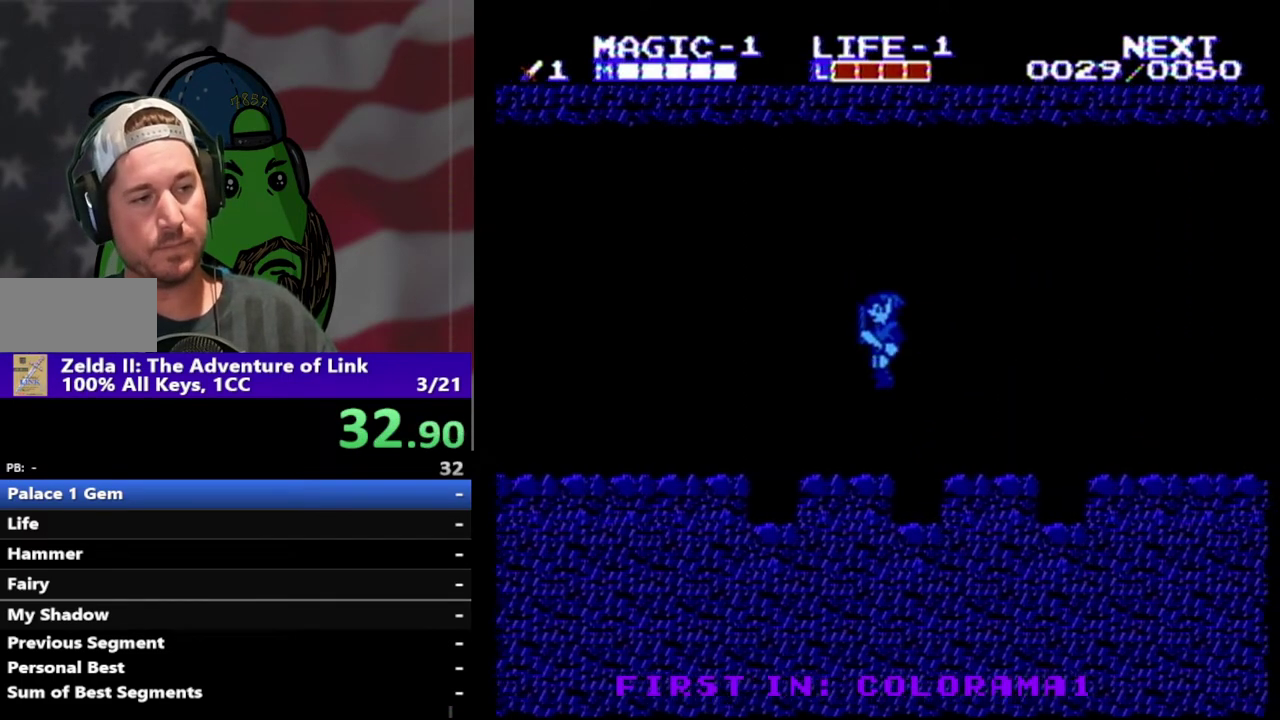
{"buttons": [], "events": [[233, "A", "down"], [400, "A", "up"], [400, "DPAD_LEFT", "up"]]}
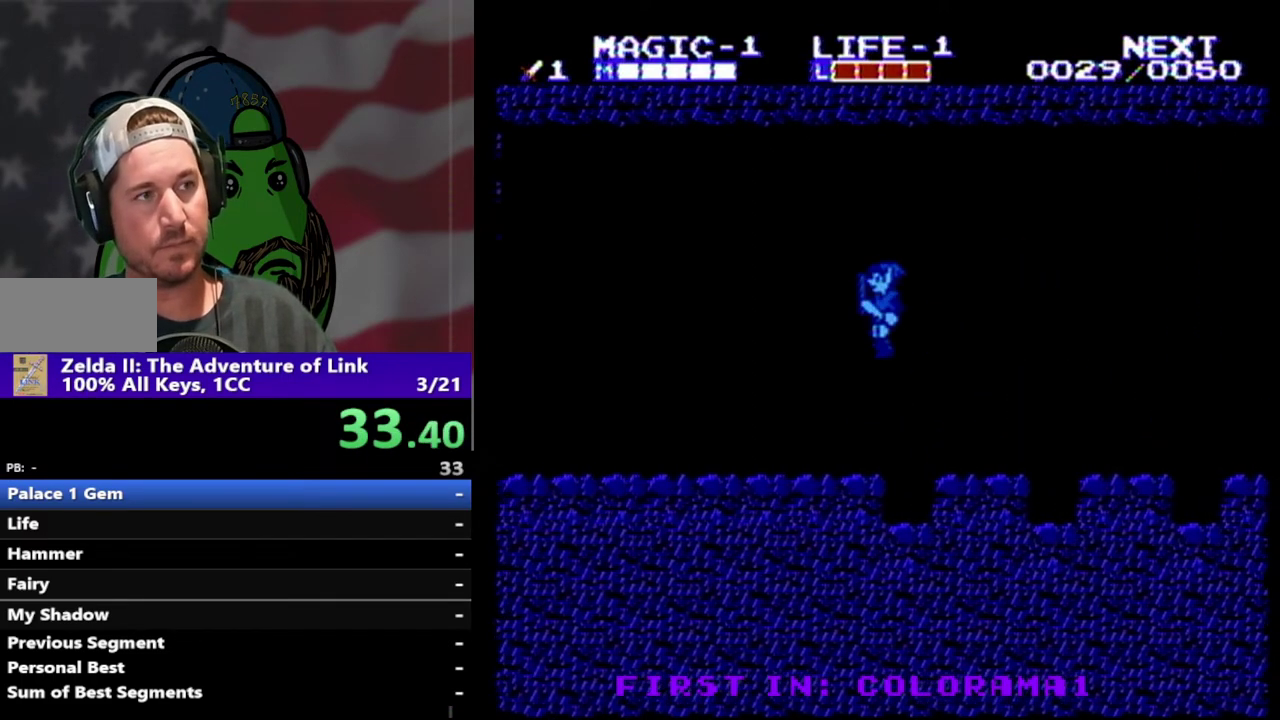
{"buttons": ["A", "DPAD_LEFT"], "events": [[67, "DPAD_LEFT", "down"], [433, "A", "down"]]}
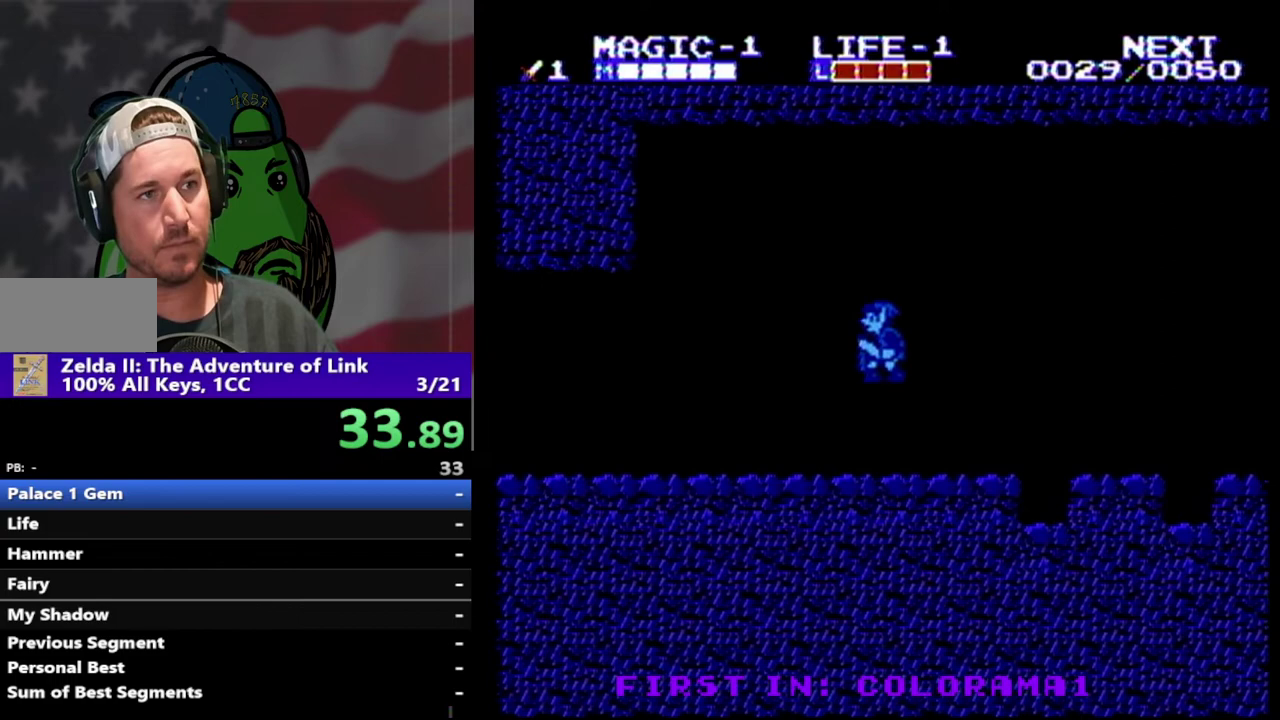
{"buttons": ["B", "DPAD_DOWN"], "events": [[67, "A", "up"], [67, "DPAD_LEFT", "up"], [267, "DPAD_DOWN", "down"], [367, "B", "down"]]}
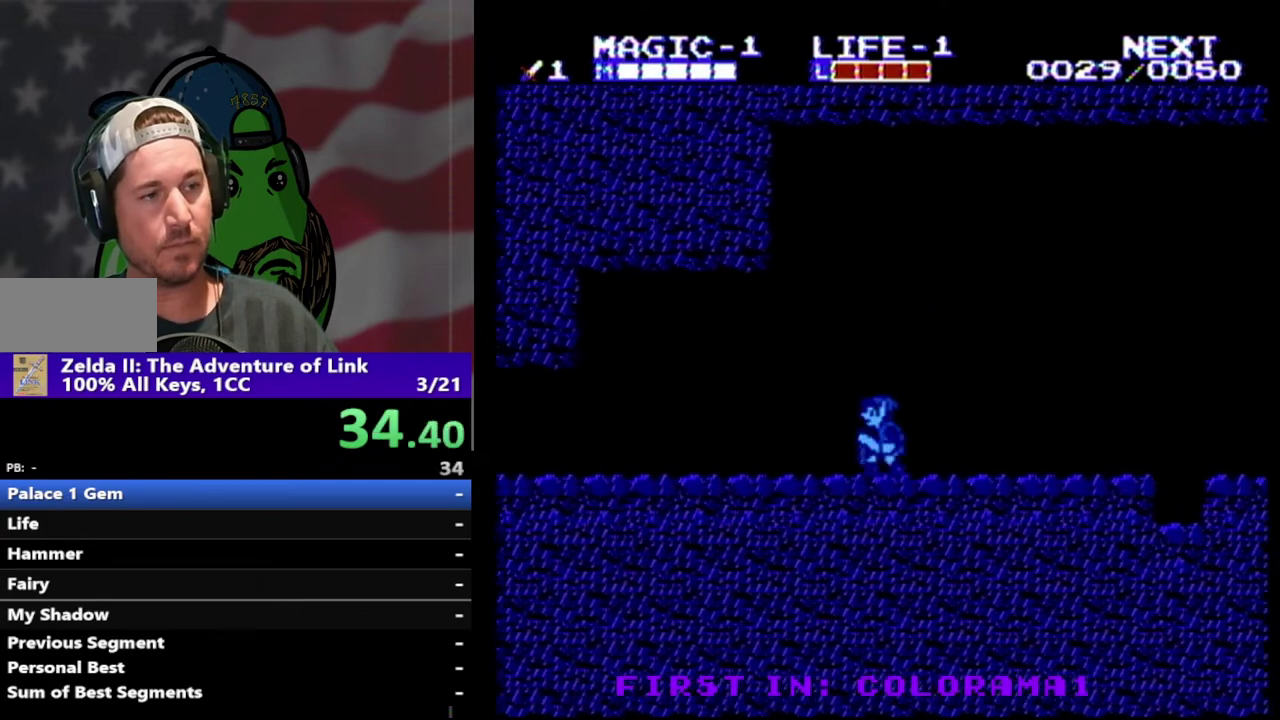
{"buttons": [], "events": [[33, "DPAD_DOWN", "up"], [67, "B", "up"], [133, "DPAD_LEFT", "down"], [167, "A", "down"], [300, "A", "up"], [333, "DPAD_LEFT", "up"]]}
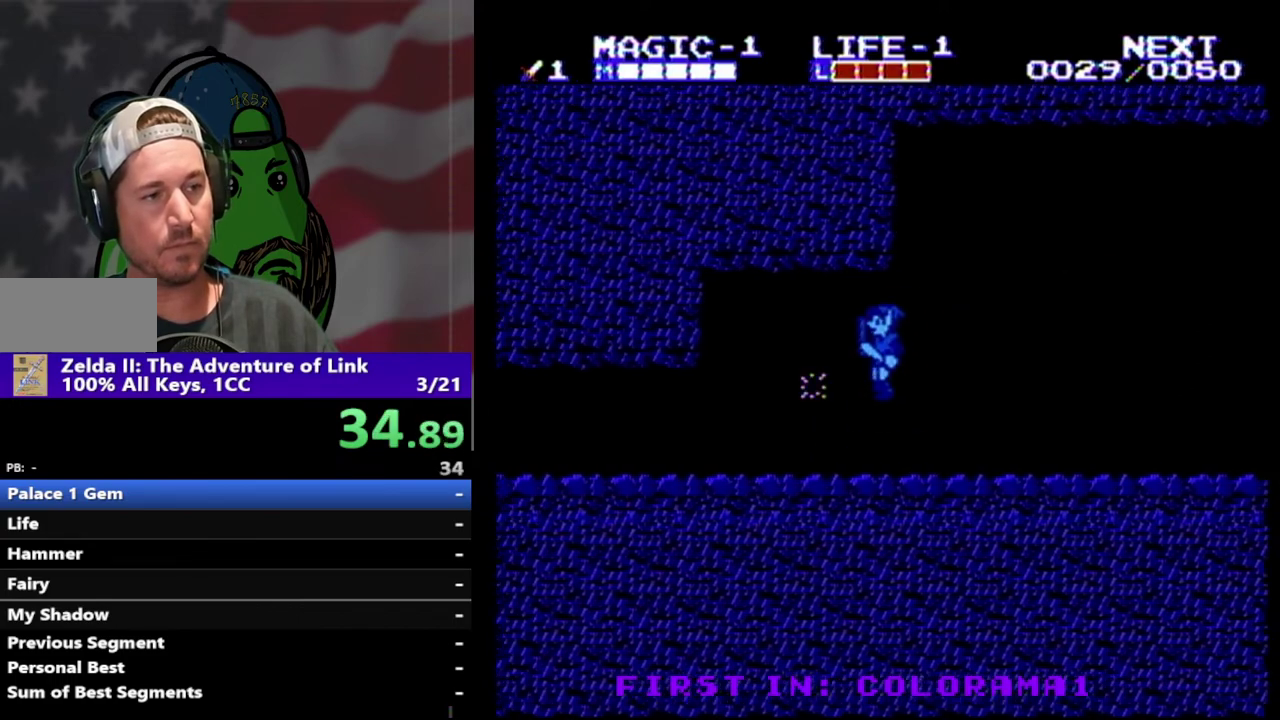
{"buttons": ["DPAD_LEFT"], "events": [[100, "DPAD_DOWN", "down"], [133, "B", "down"], [267, "B", "up"], [267, "DPAD_DOWN", "up"], [367, "DPAD_LEFT", "down"]]}
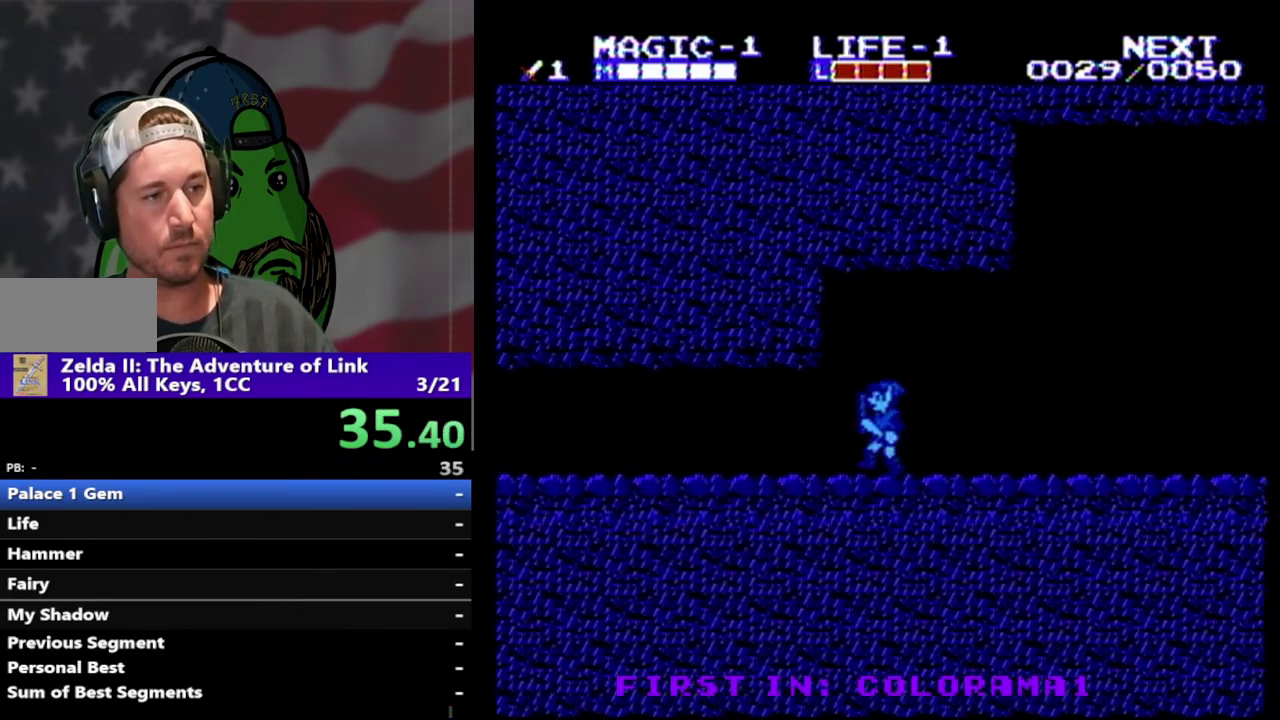
{"buttons": ["DPAD_LEFT"], "events": []}
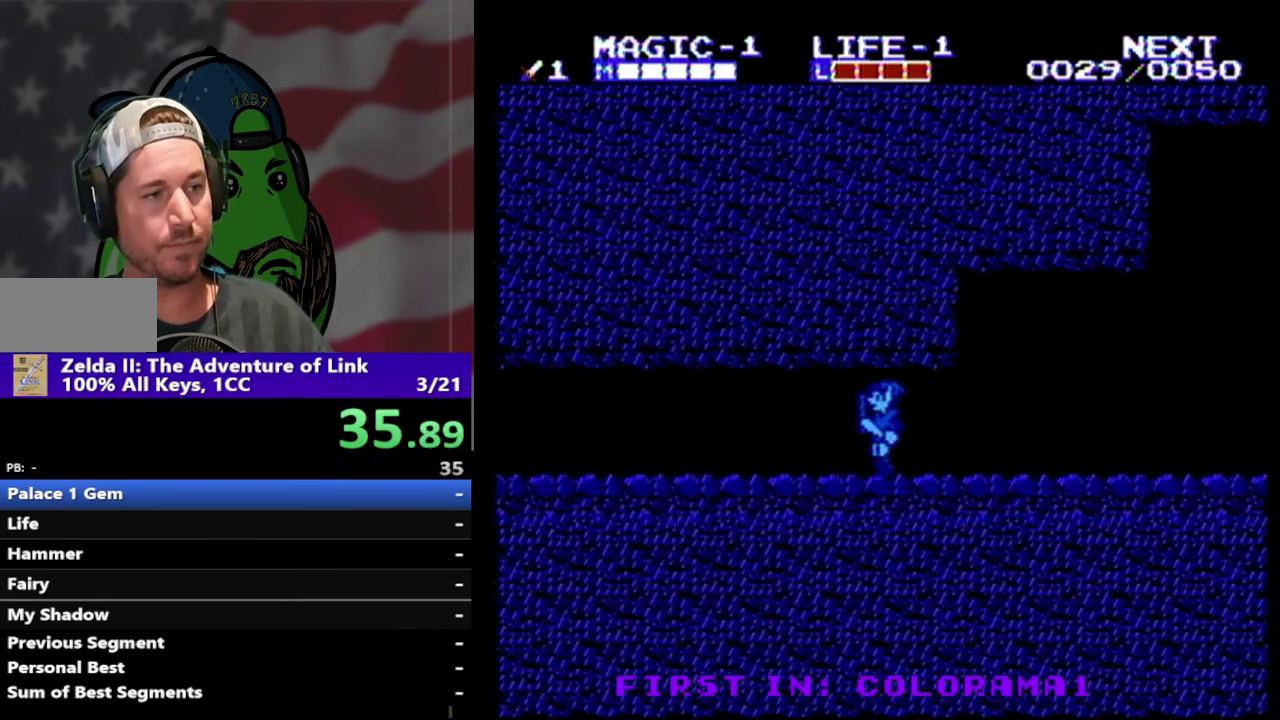
{"buttons": ["DPAD_LEFT"], "events": []}
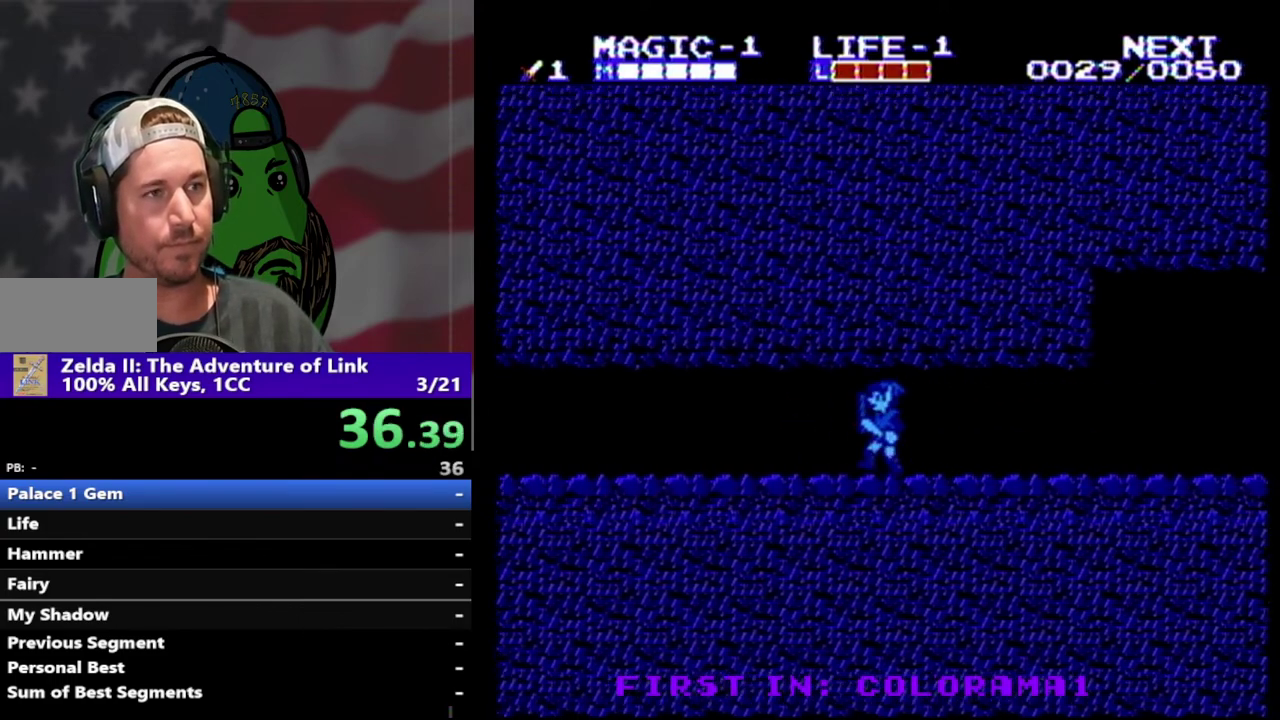
{"buttons": ["DPAD_LEFT"], "events": []}
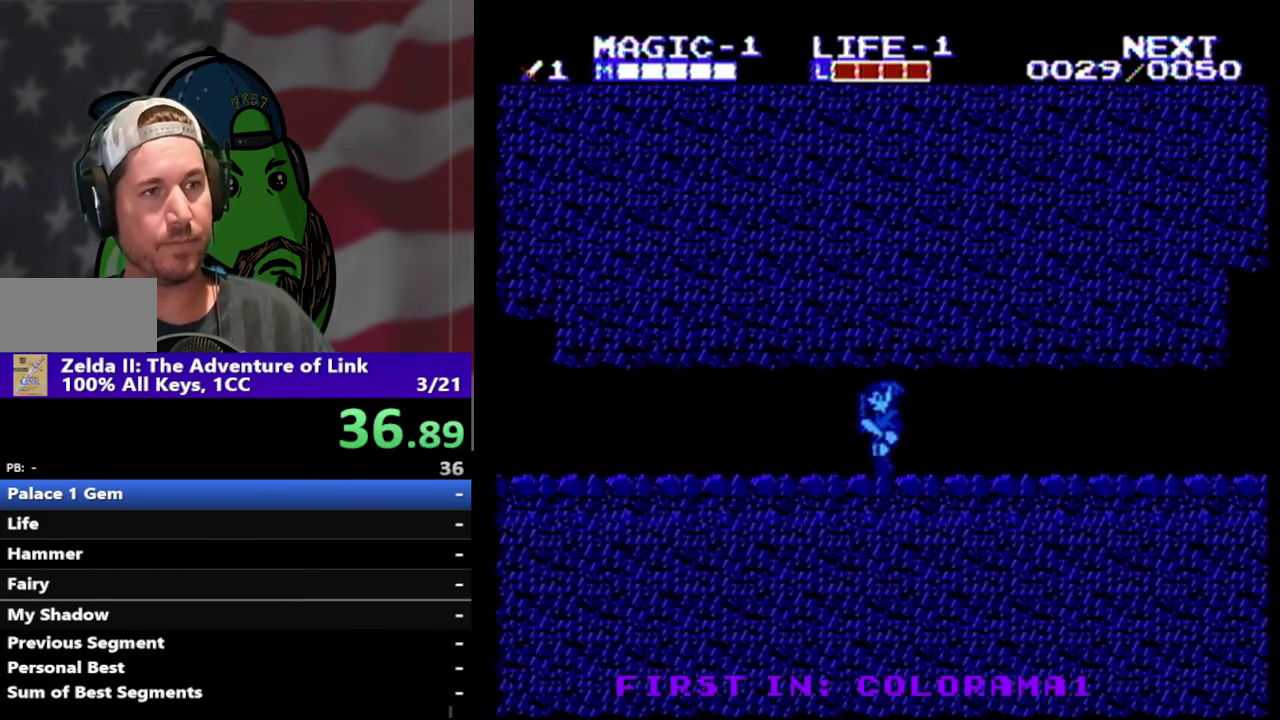
{"buttons": ["DPAD_LEFT"], "events": []}
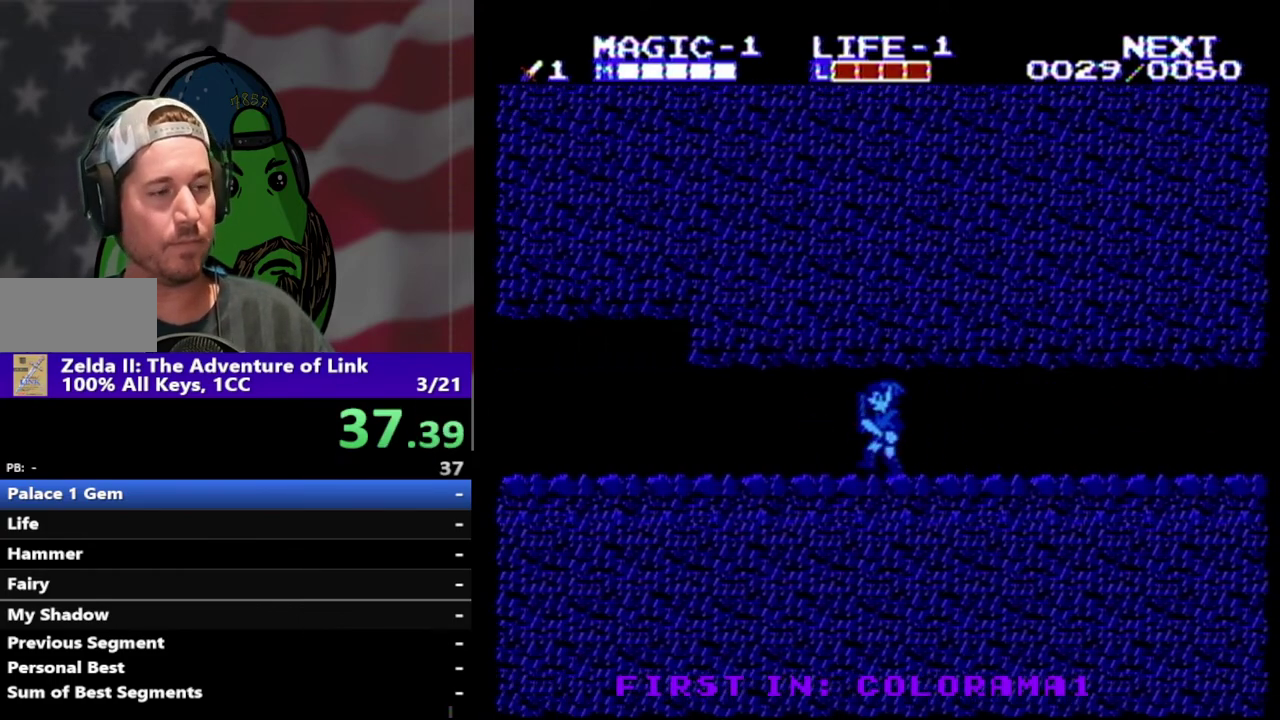
{"buttons": ["DPAD_LEFT"], "events": []}
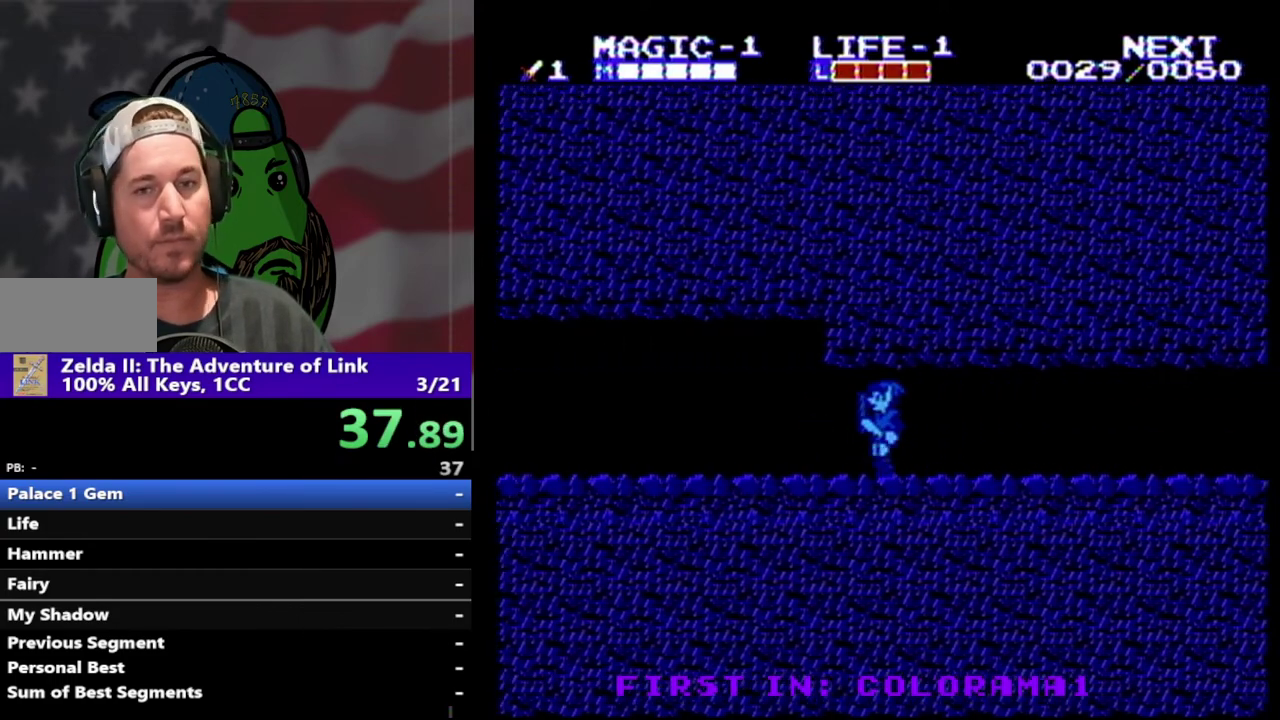
{"buttons": ["DPAD_LEFT"], "events": []}
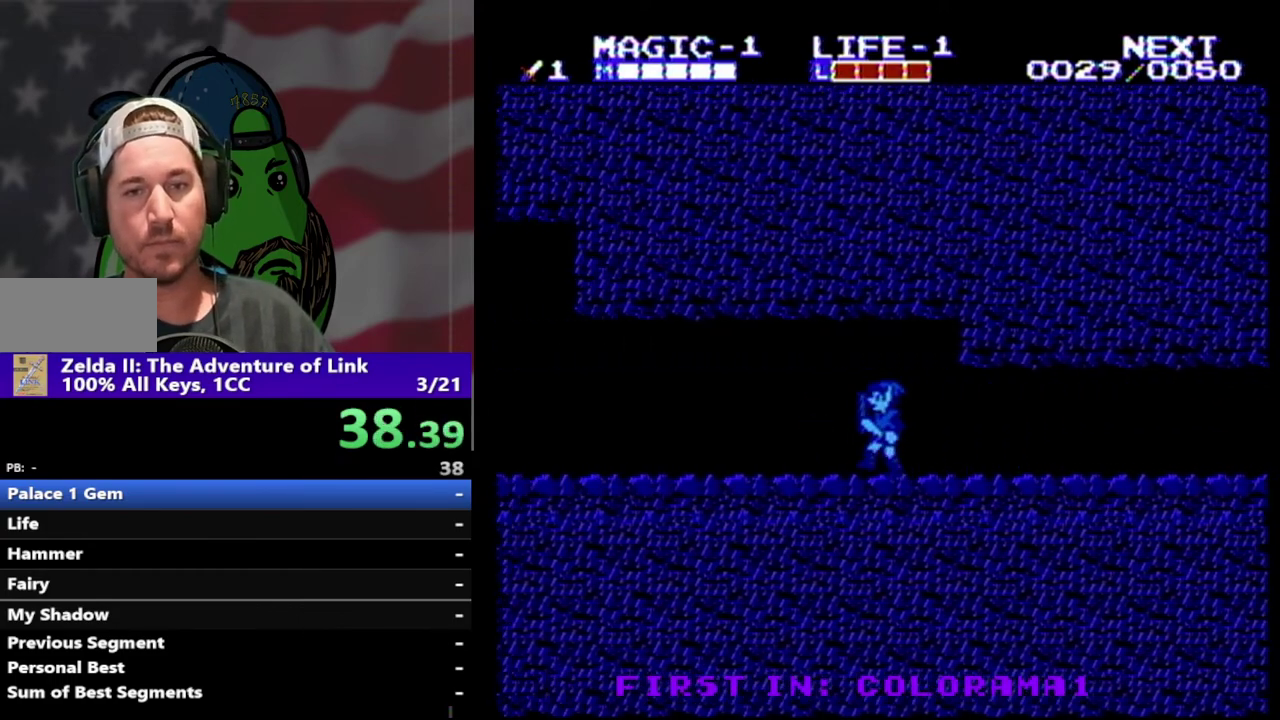
{"buttons": ["DPAD_LEFT"], "events": [[167, "A", "down"], [300, "A", "up"]]}
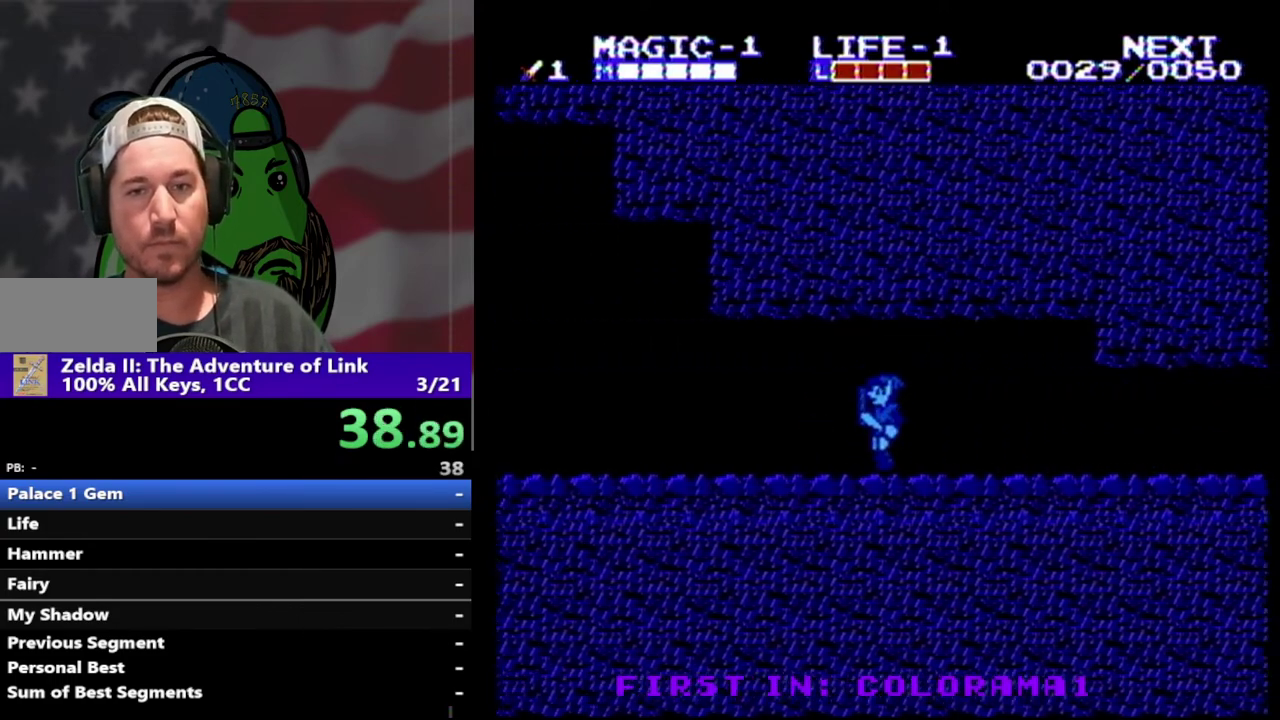
{"buttons": ["DPAD_LEFT"], "events": [[200, "A", "down"], [367, "A", "up"]]}
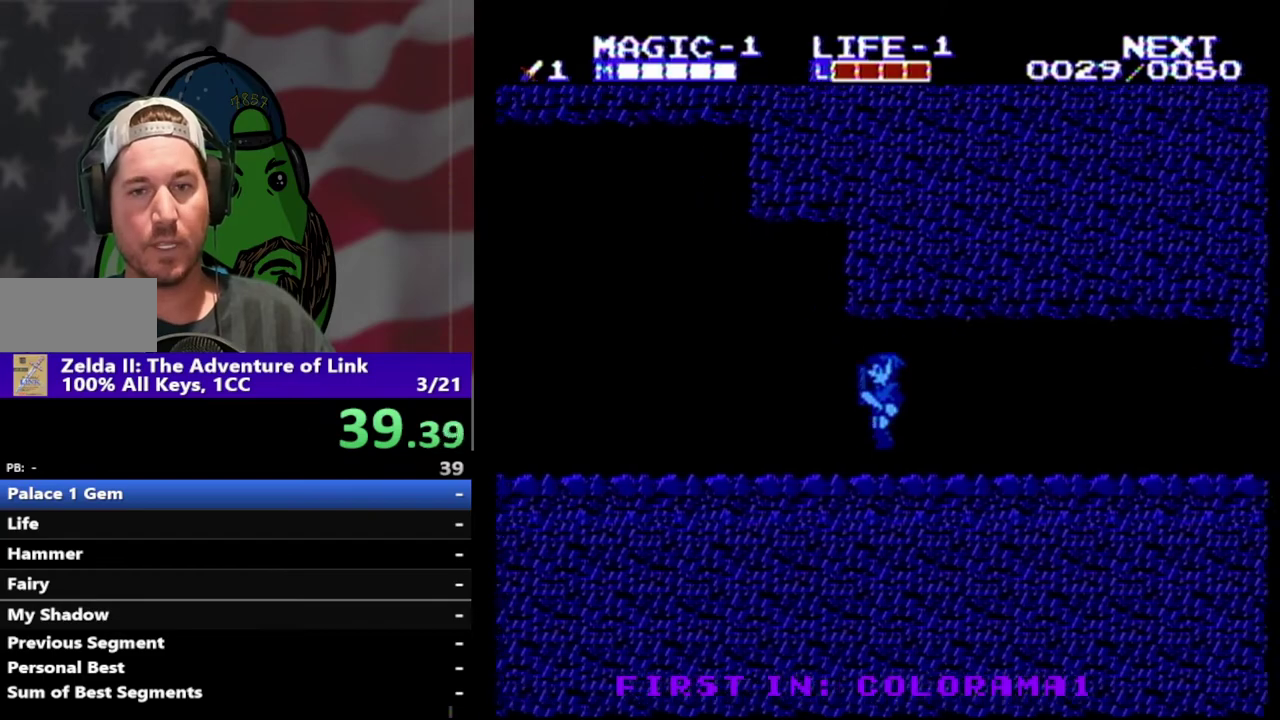
{"buttons": ["DPAD_LEFT"], "events": [[300, "A", "down"], [433, "A", "up"]]}
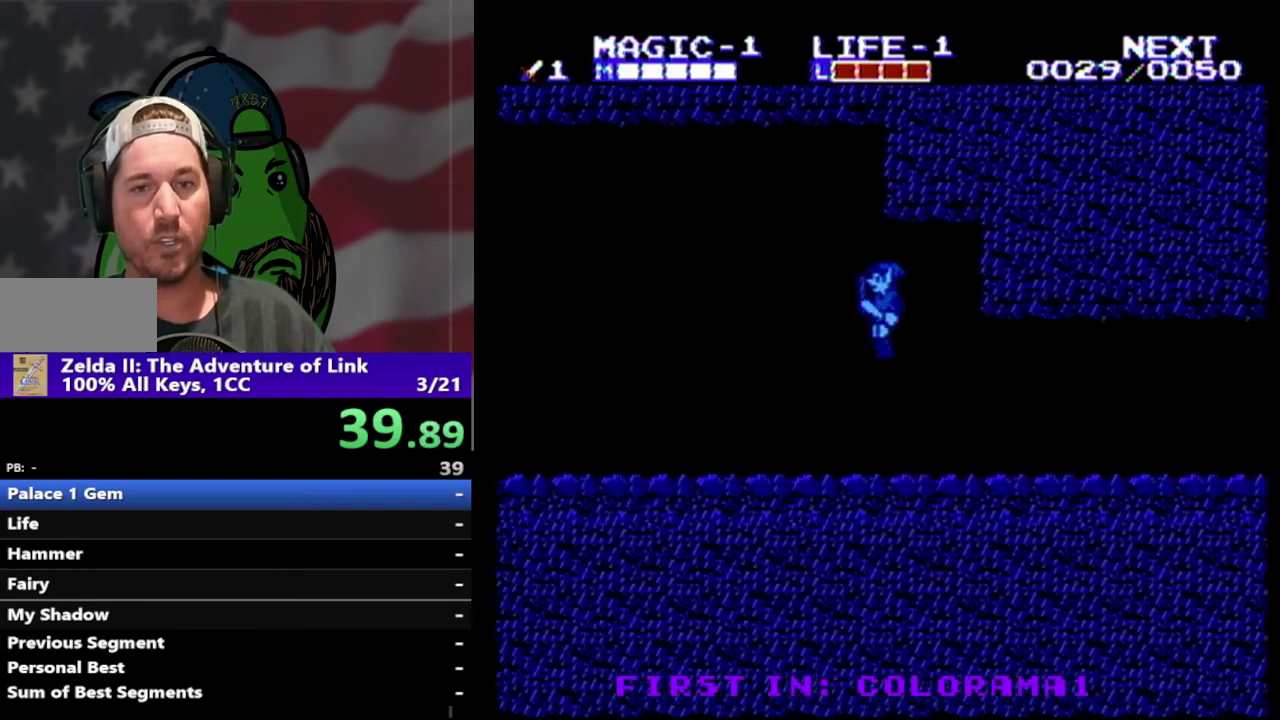
{"buttons": ["A", "DPAD_LEFT"], "events": [[433, "A", "down"]]}